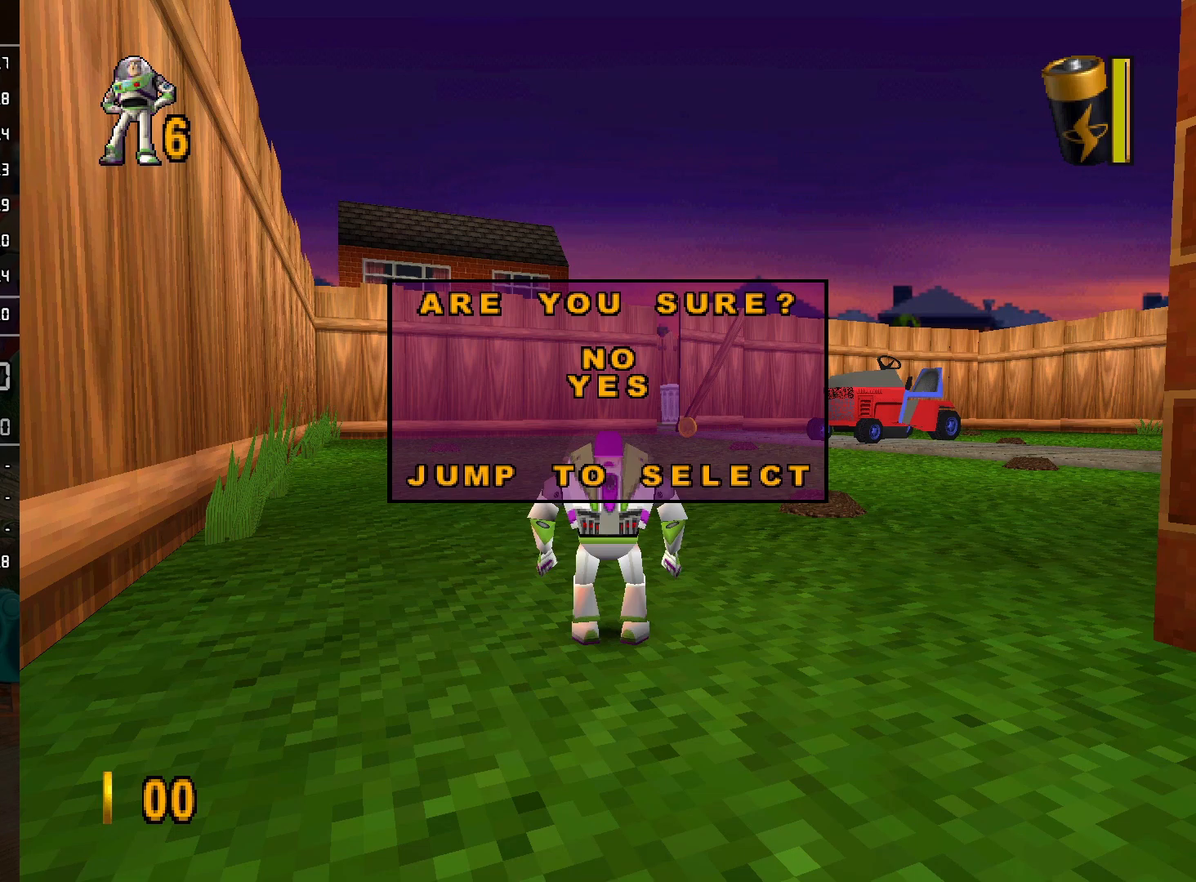
Gameplay with a controller (Nintendo layout); each line is a JSON object with the inputs held at the frame after it. "events" lists button and stick changes between this image and that frame as [ms after this image, input, new state], when the widget could be followed in between. Not read: L3 R3.
{"buttons": [], "left_stick": "center", "right_stick": "center", "events": [[83, "A", "up"]]}
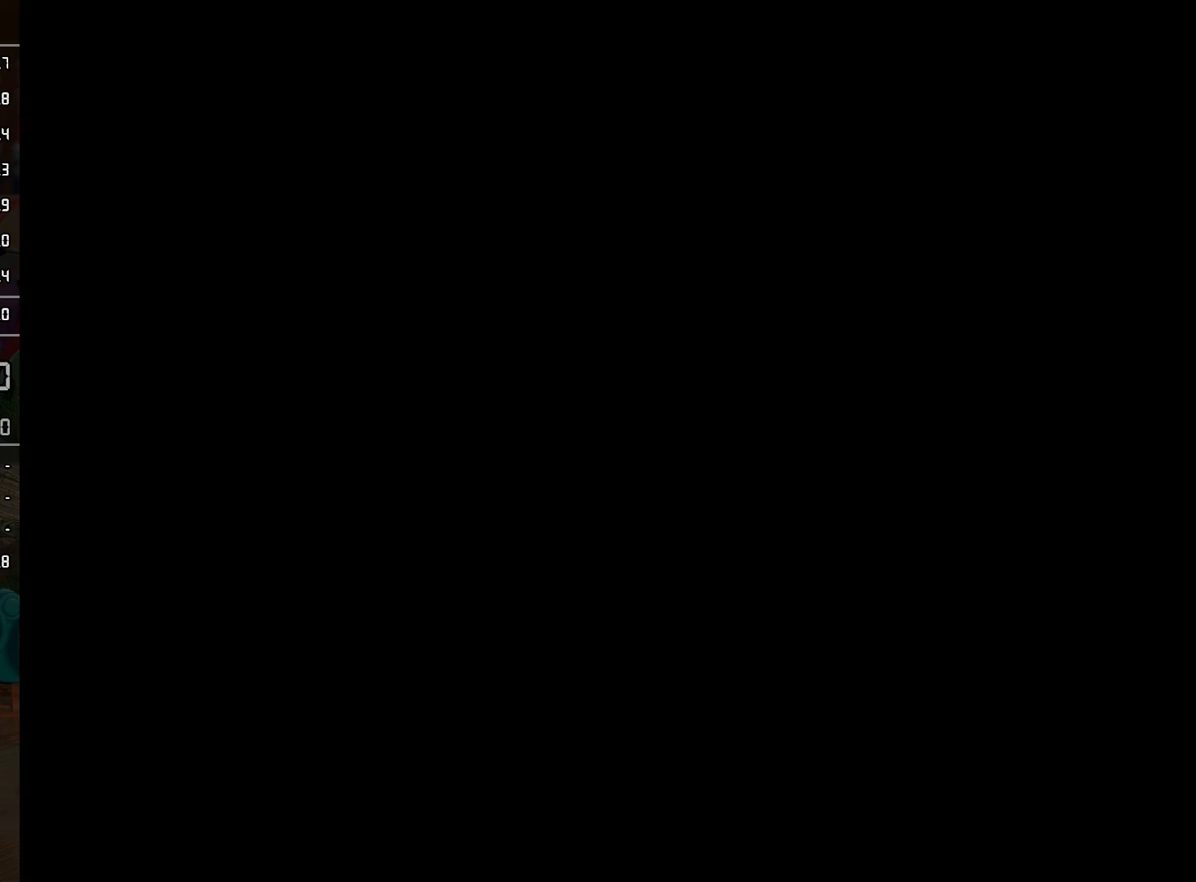
{"buttons": [], "left_stick": "center", "right_stick": "center", "events": []}
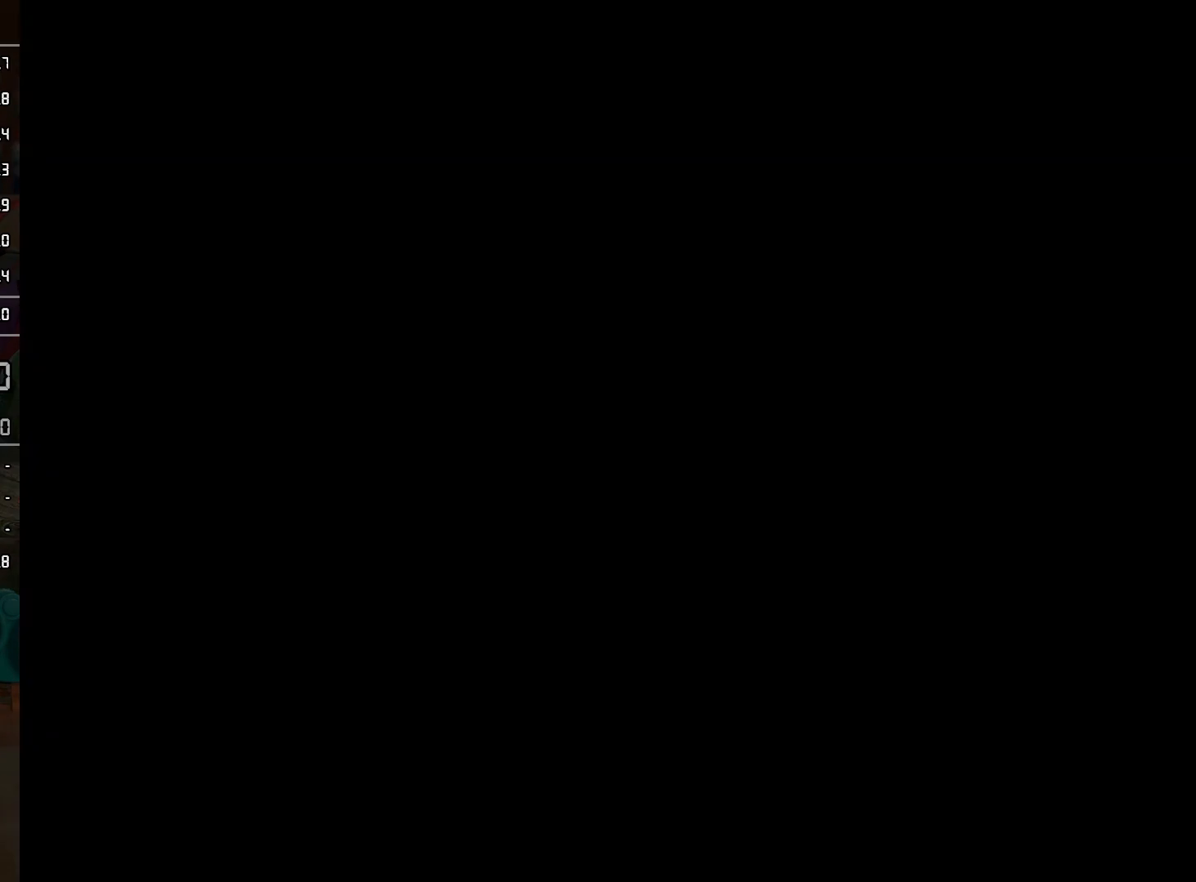
{"buttons": [], "left_stick": "center", "right_stick": "center", "events": []}
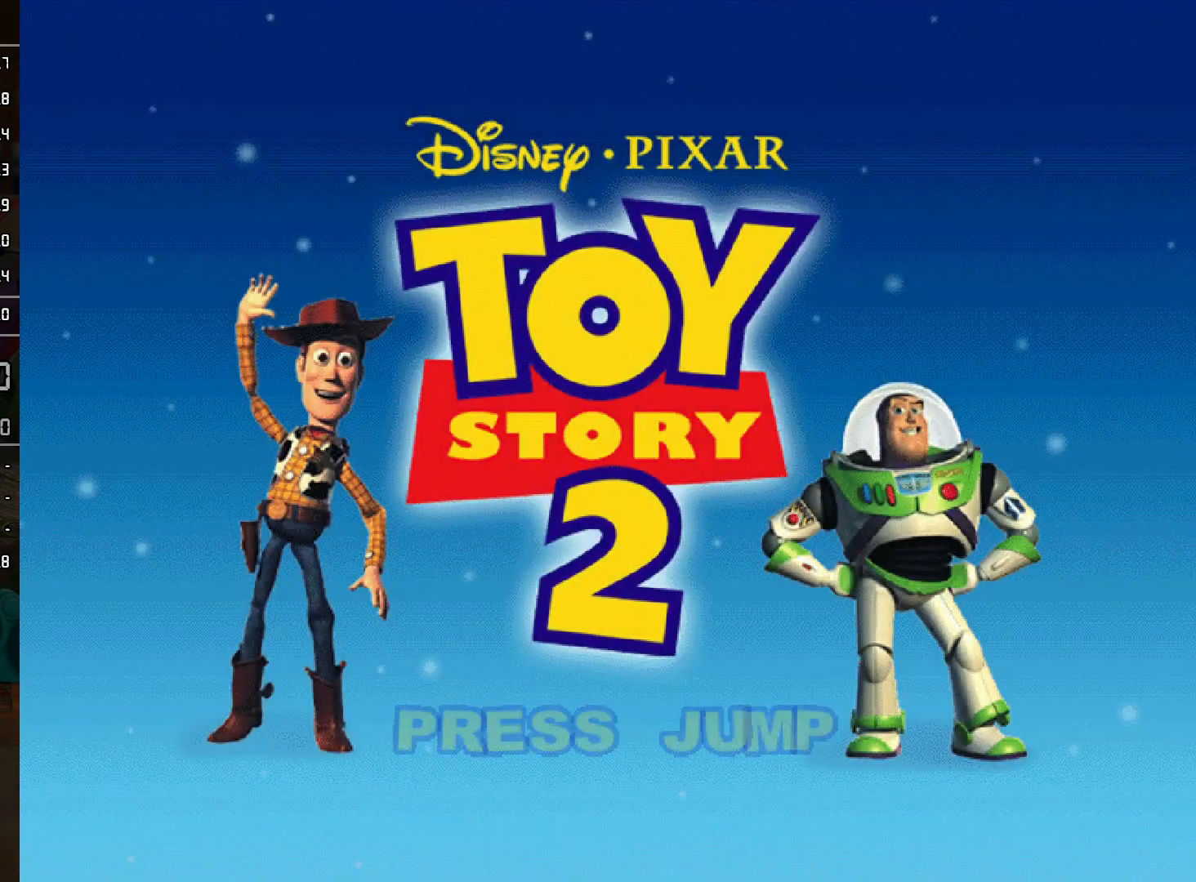
{"buttons": [], "left_stick": "center", "right_stick": "center", "events": []}
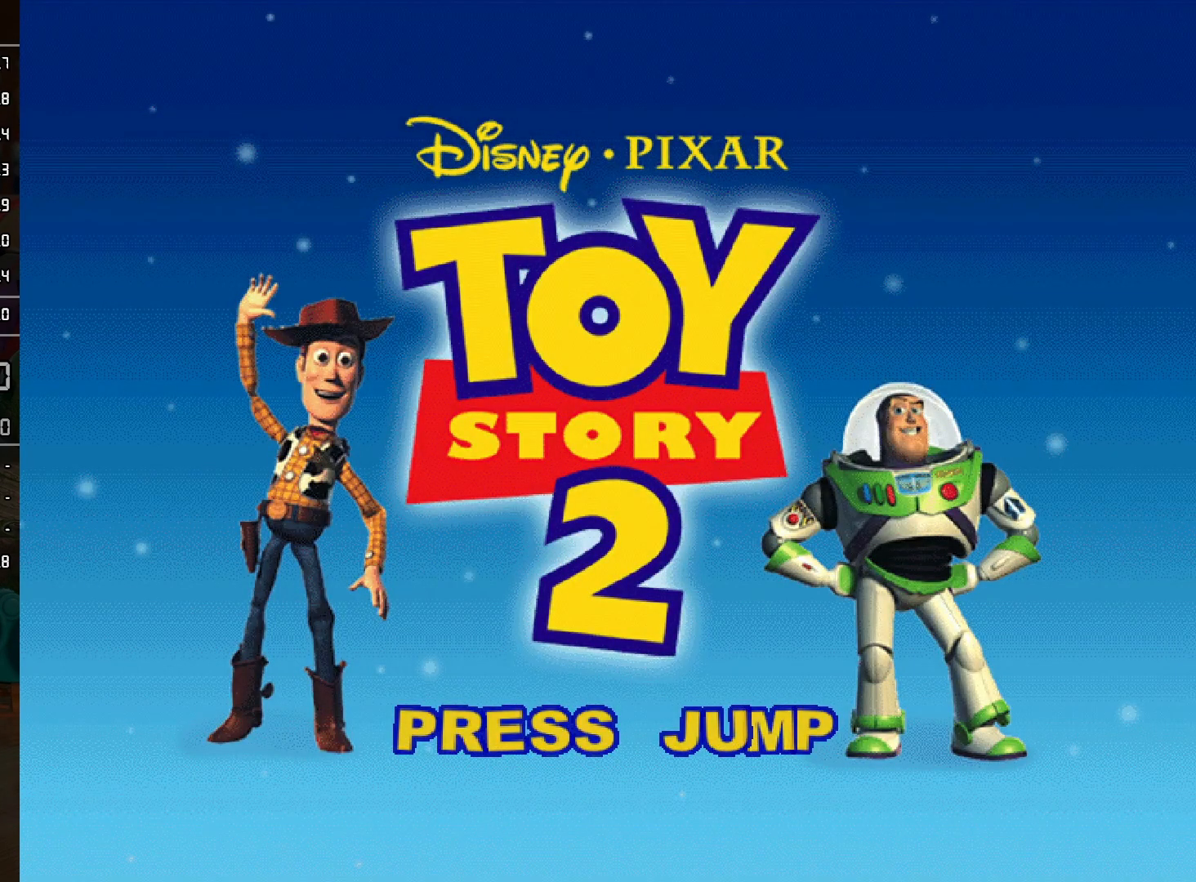
{"buttons": [], "left_stick": "center", "right_stick": "center", "events": []}
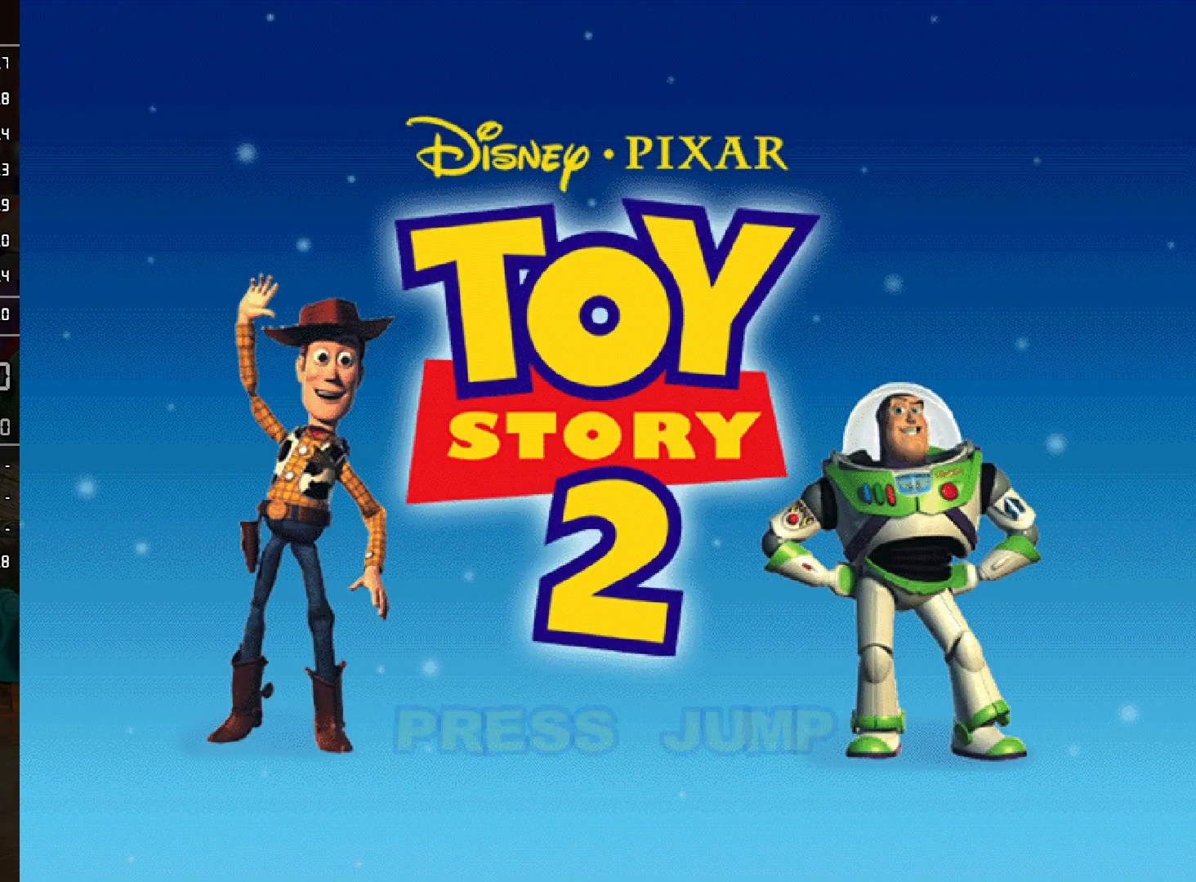
{"buttons": [], "left_stick": "center", "right_stick": "center", "events": [[50, "A", "down"], [183, "A", "up"]]}
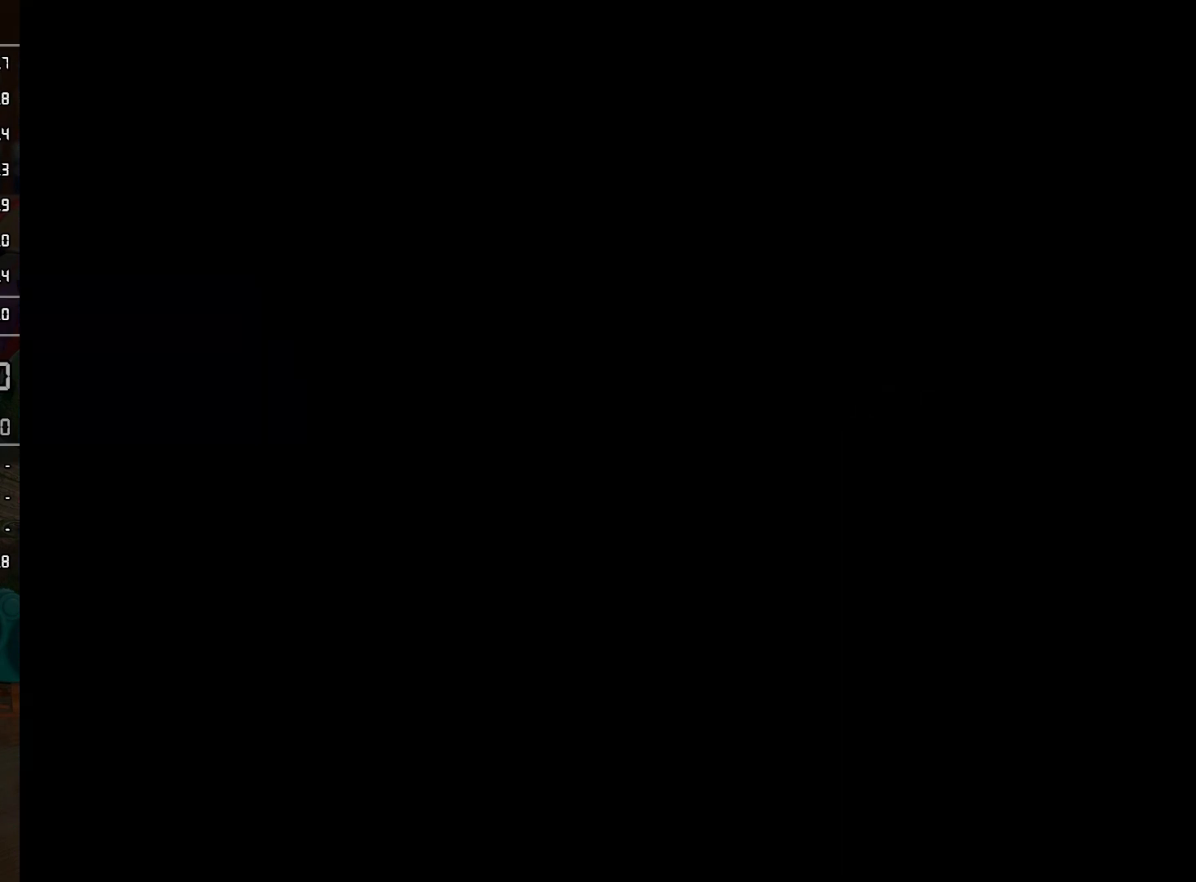
{"buttons": [], "left_stick": "center", "right_stick": "center", "events": []}
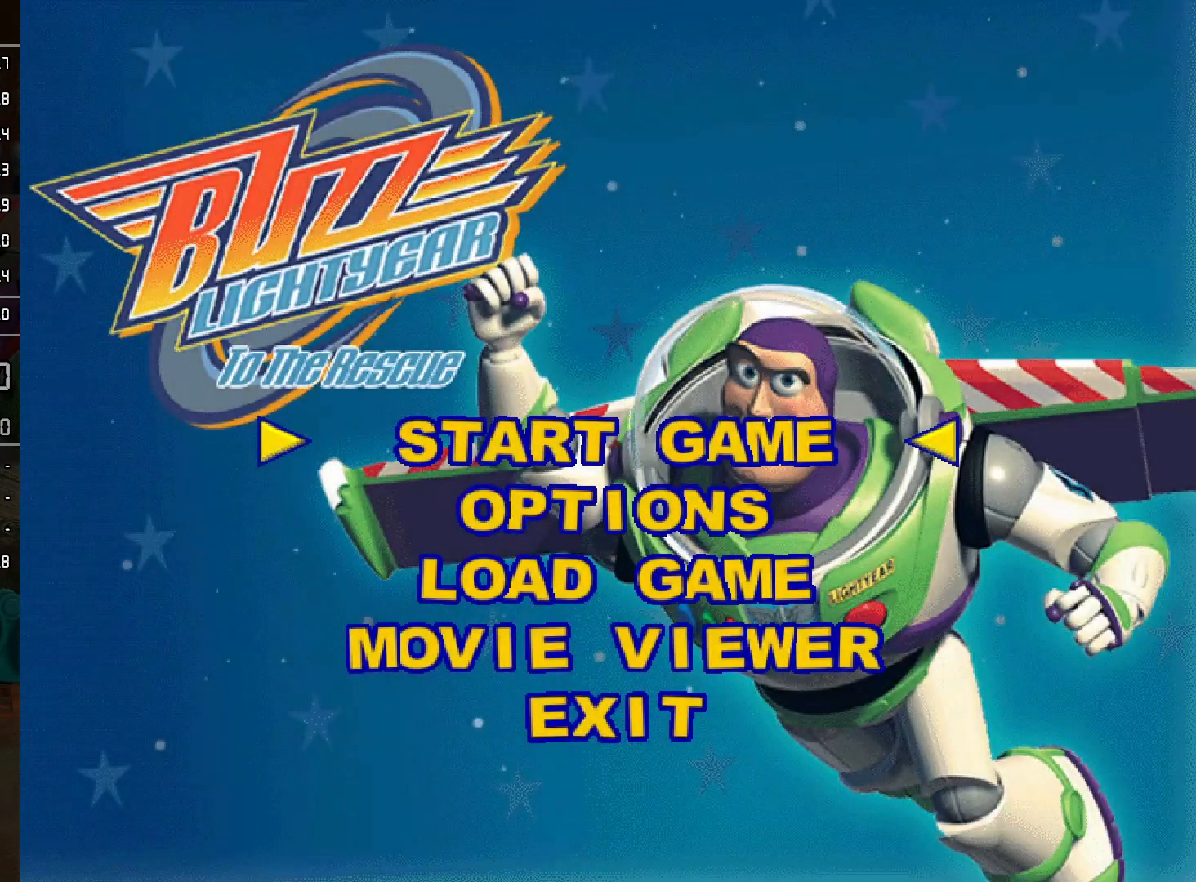
{"buttons": [], "left_stick": "center", "right_stick": "center", "events": [[133, "A", "down"], [283, "A", "up"]]}
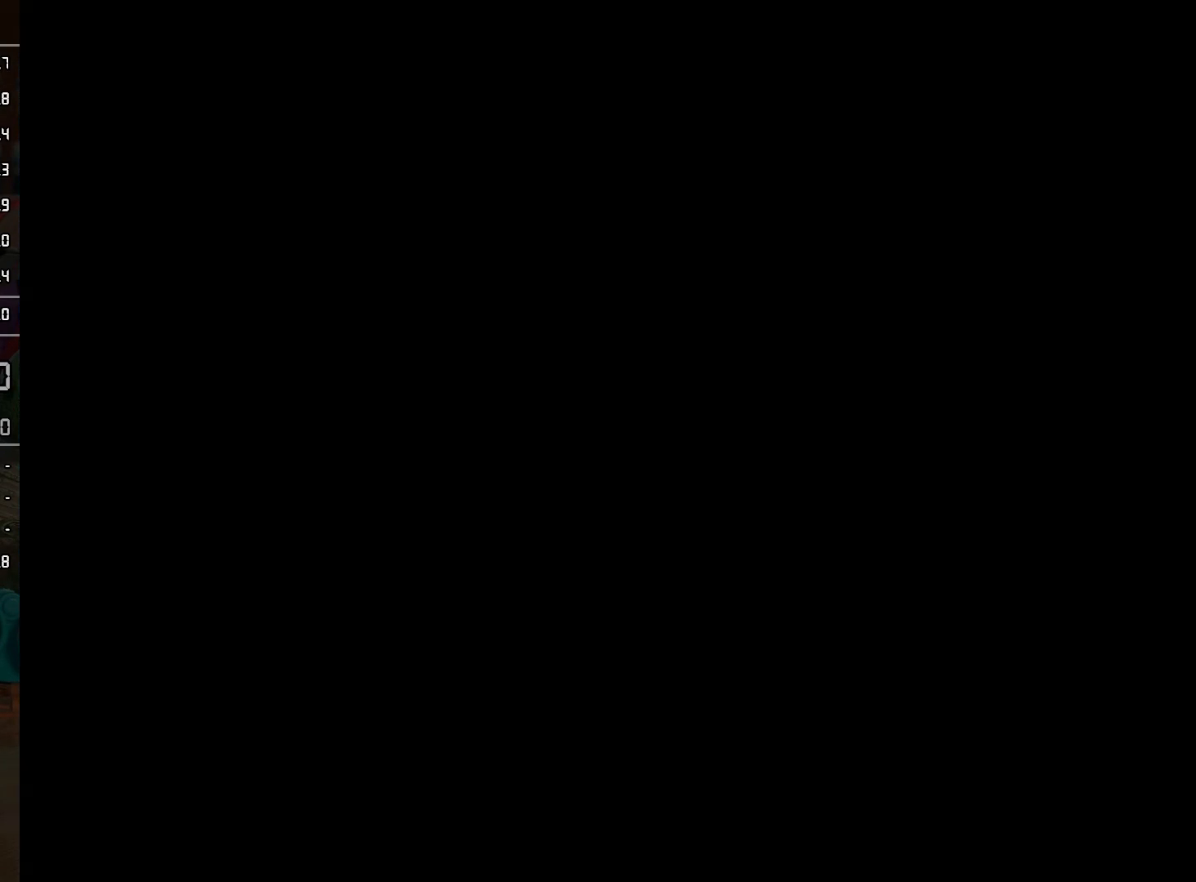
{"buttons": [], "left_stick": "center", "right_stick": "center", "events": []}
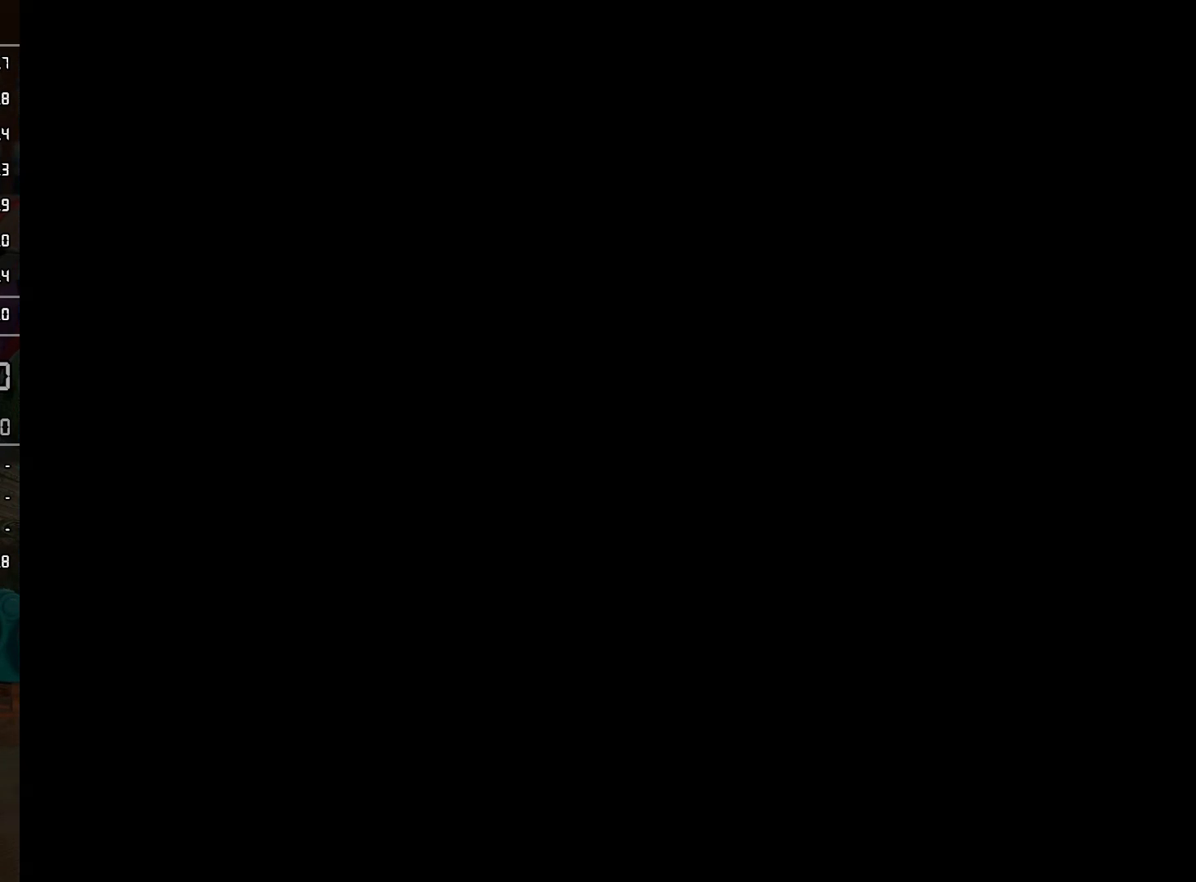
{"buttons": ["A"], "left_stick": "center", "right_stick": "center", "events": [[450, "A", "down"]]}
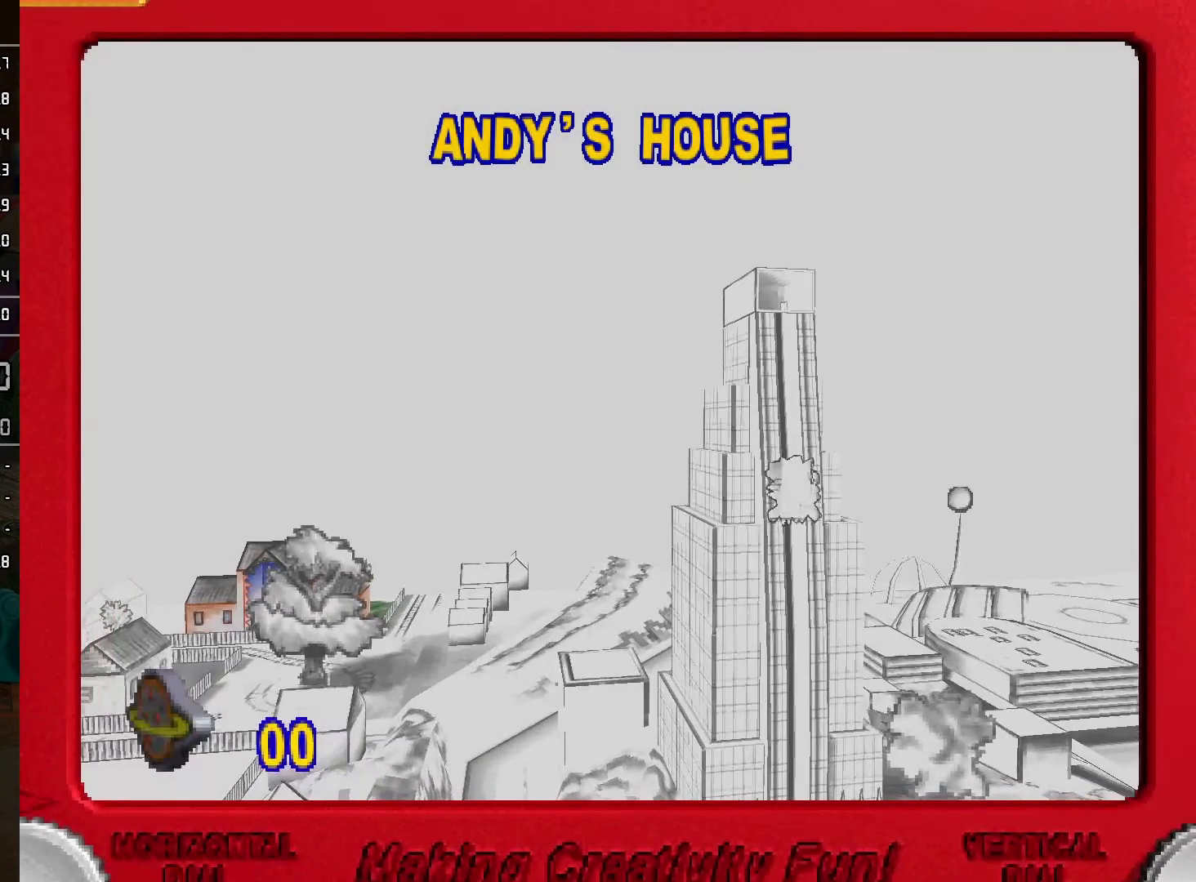
{"buttons": ["A"], "left_stick": "center", "right_stick": "center", "events": []}
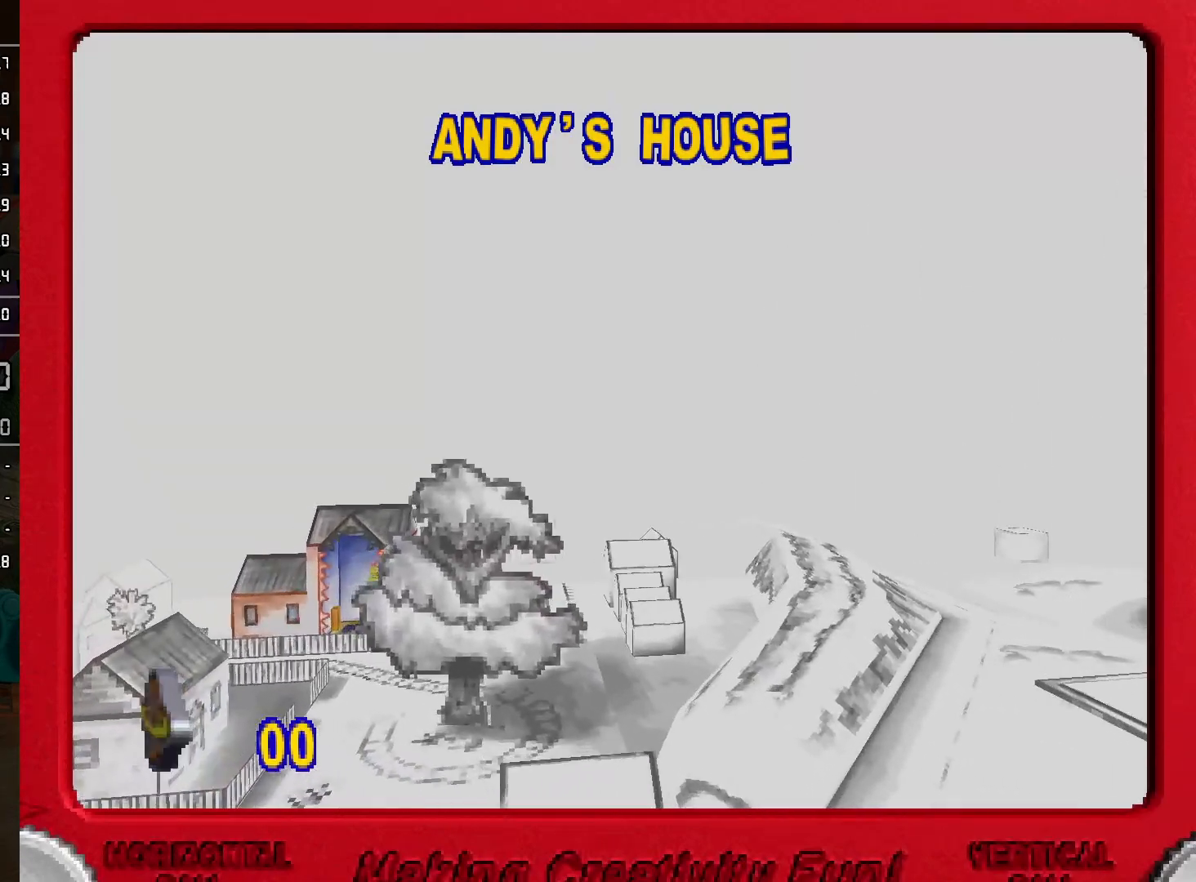
{"buttons": [], "left_stick": "center", "right_stick": "center", "events": [[417, "A", "up"]]}
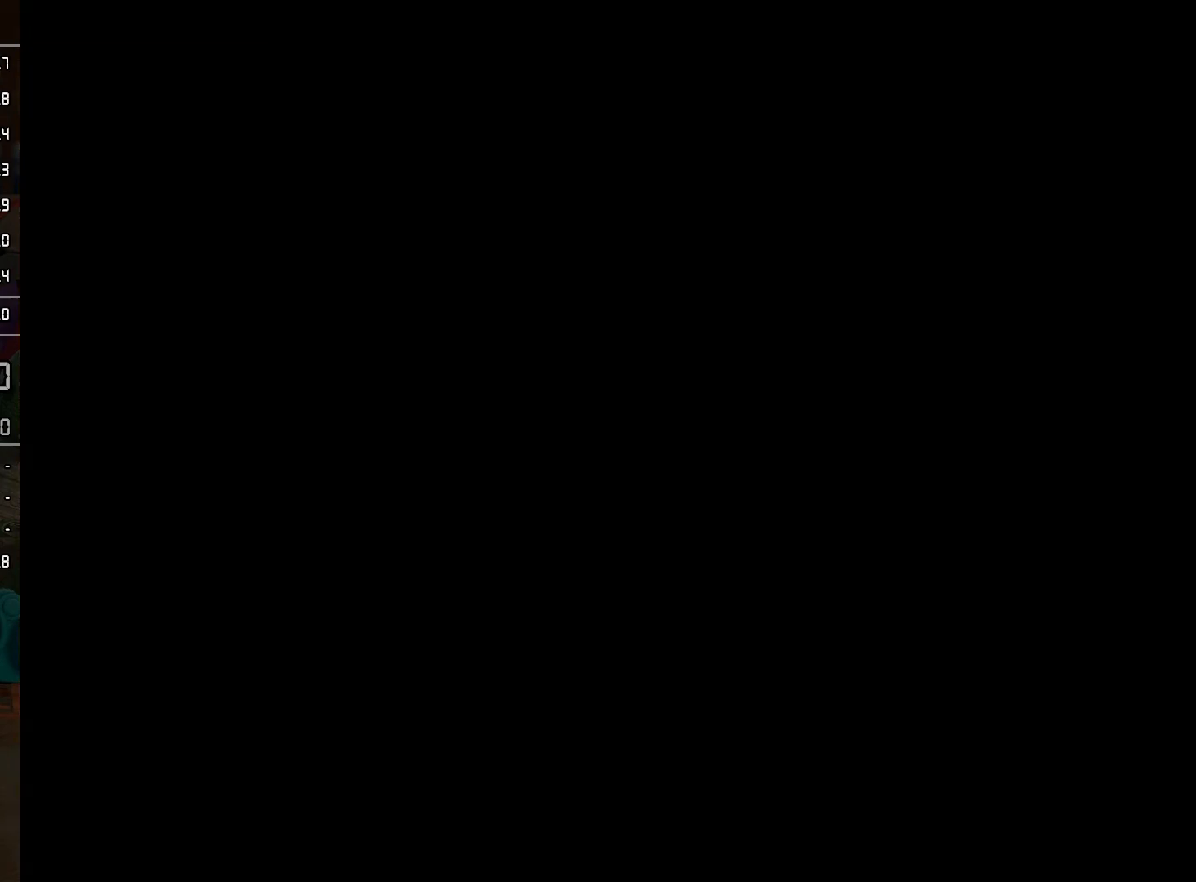
{"buttons": [], "left_stick": "center", "right_stick": "center", "events": []}
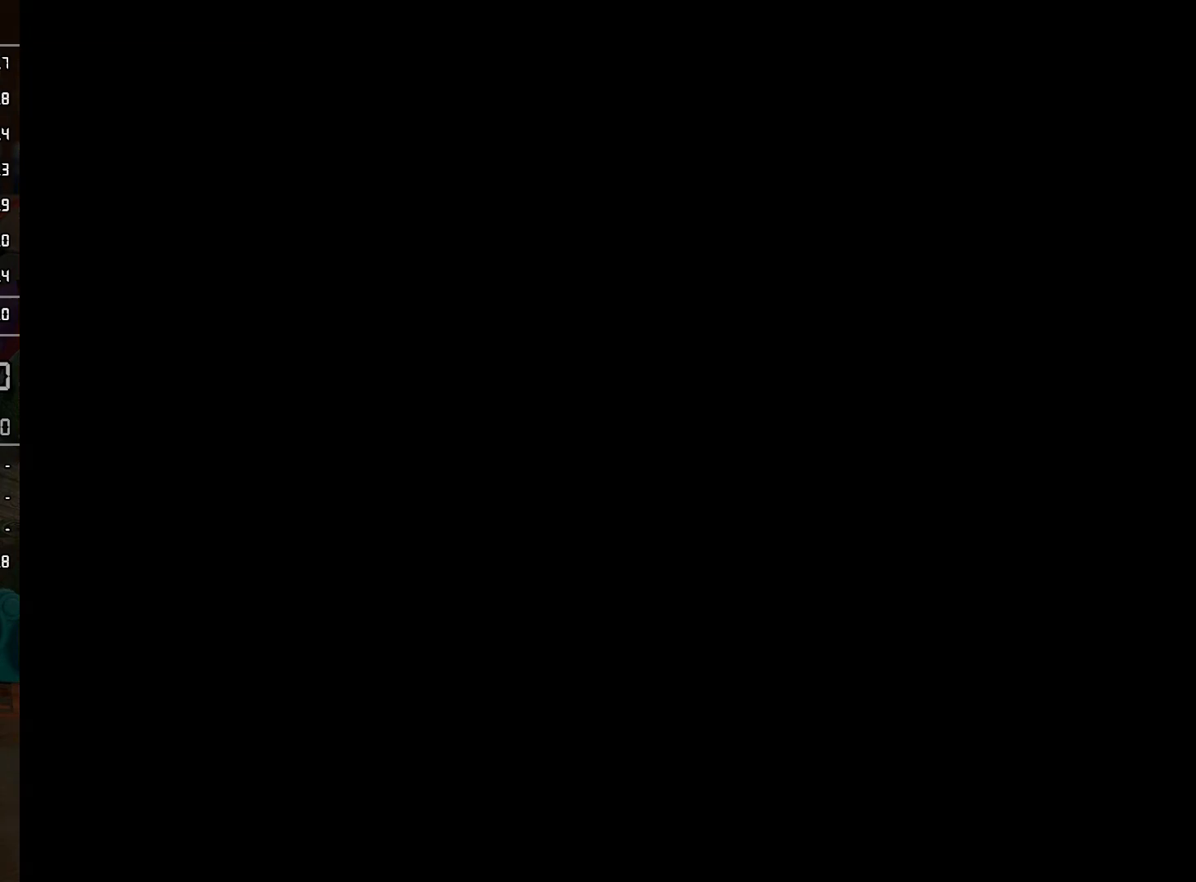
{"buttons": ["A"], "left_stick": "center", "right_stick": "center", "events": [[400, "A", "down"]]}
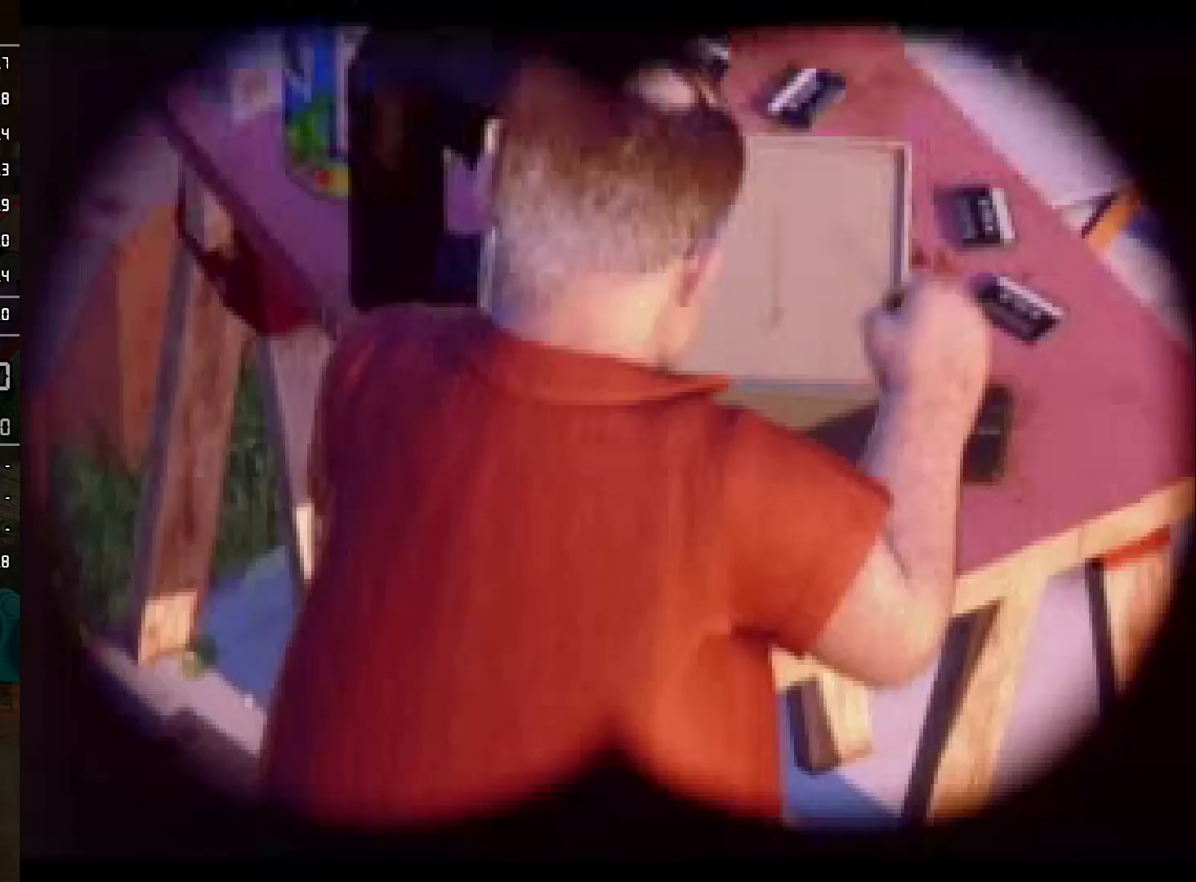
{"buttons": ["A"], "left_stick": "center", "right_stick": "center", "events": [[83, "A", "up"], [167, "A", "down"], [250, "A", "up"], [433, "A", "down"]]}
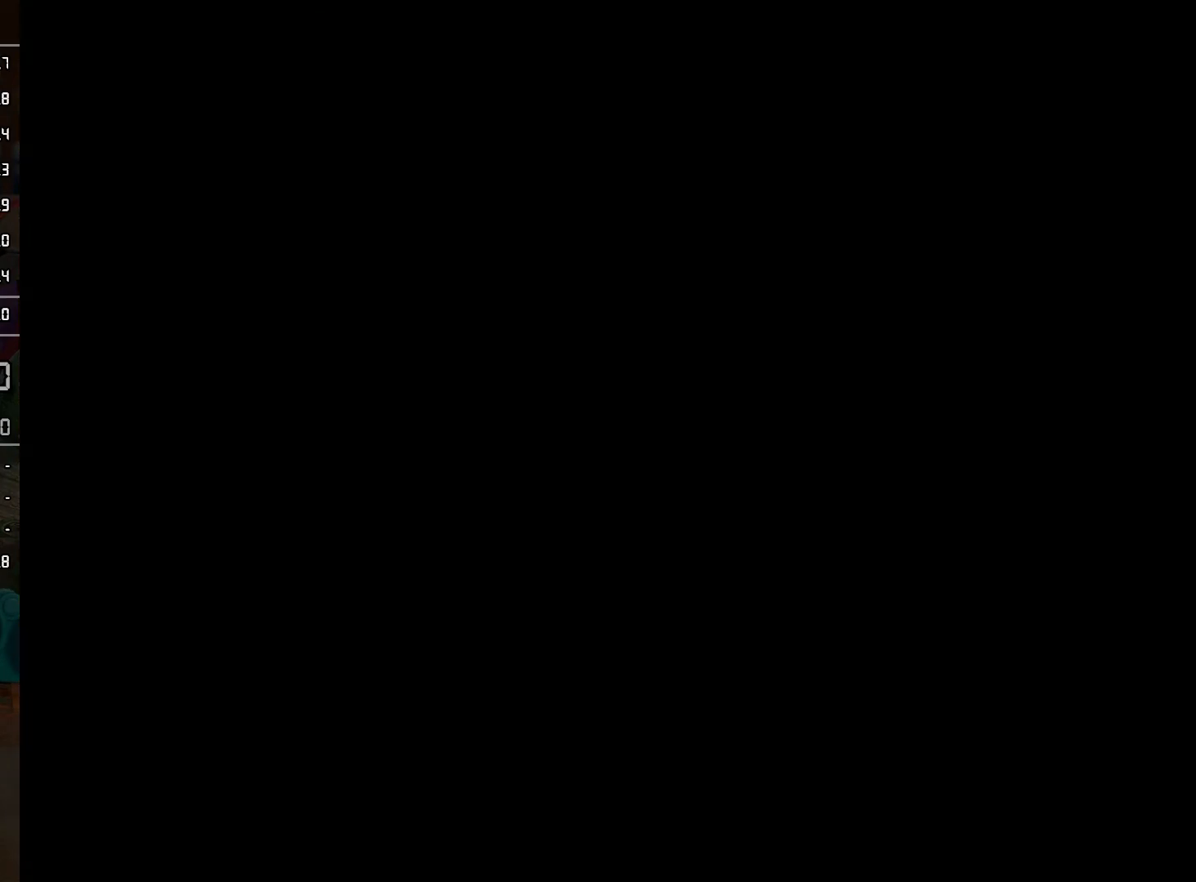
{"buttons": [], "left_stick": "center", "right_stick": "center", "events": [[33, "A", "up"], [150, "A", "down"], [283, "A", "up"]]}
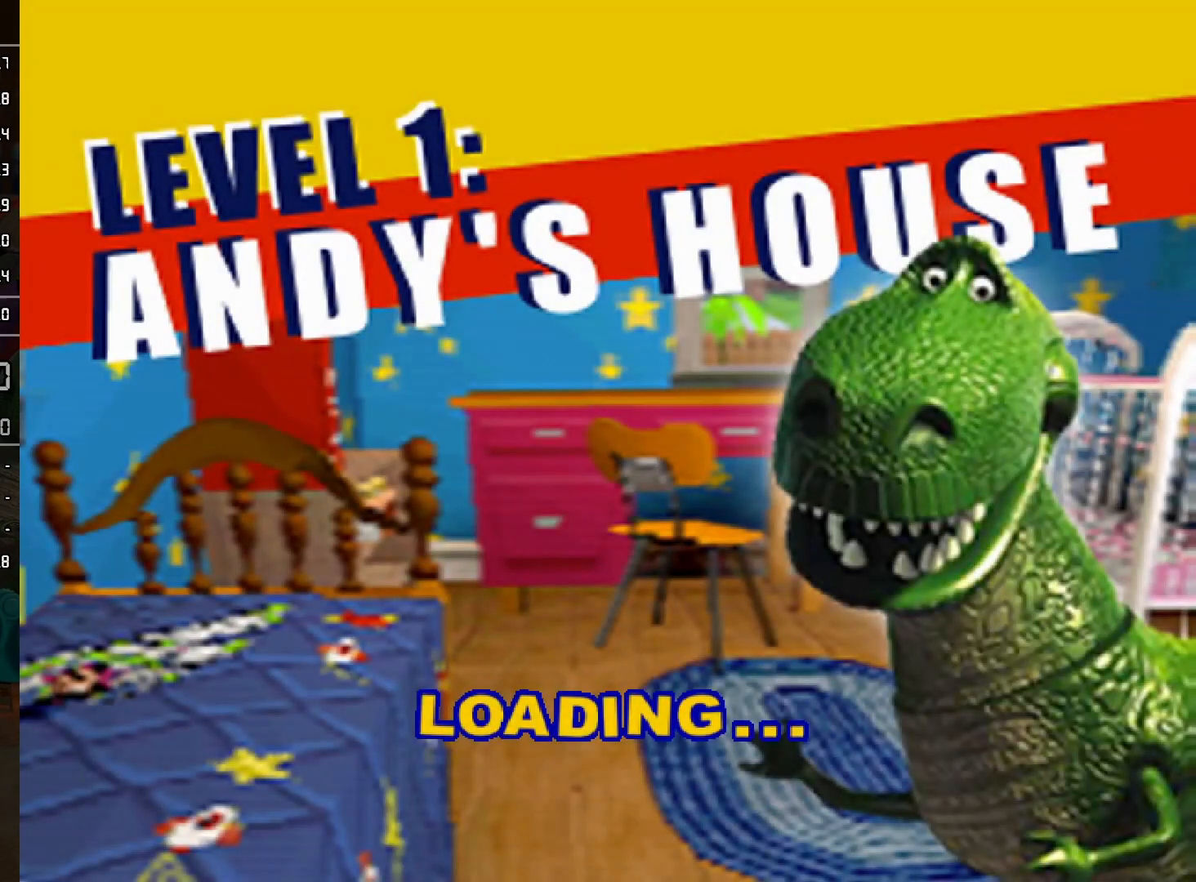
{"buttons": ["A"], "left_stick": "center", "right_stick": "center", "events": [[83, "A", "down"], [200, "A", "up"], [283, "A", "down"], [350, "A", "up"], [450, "A", "down"]]}
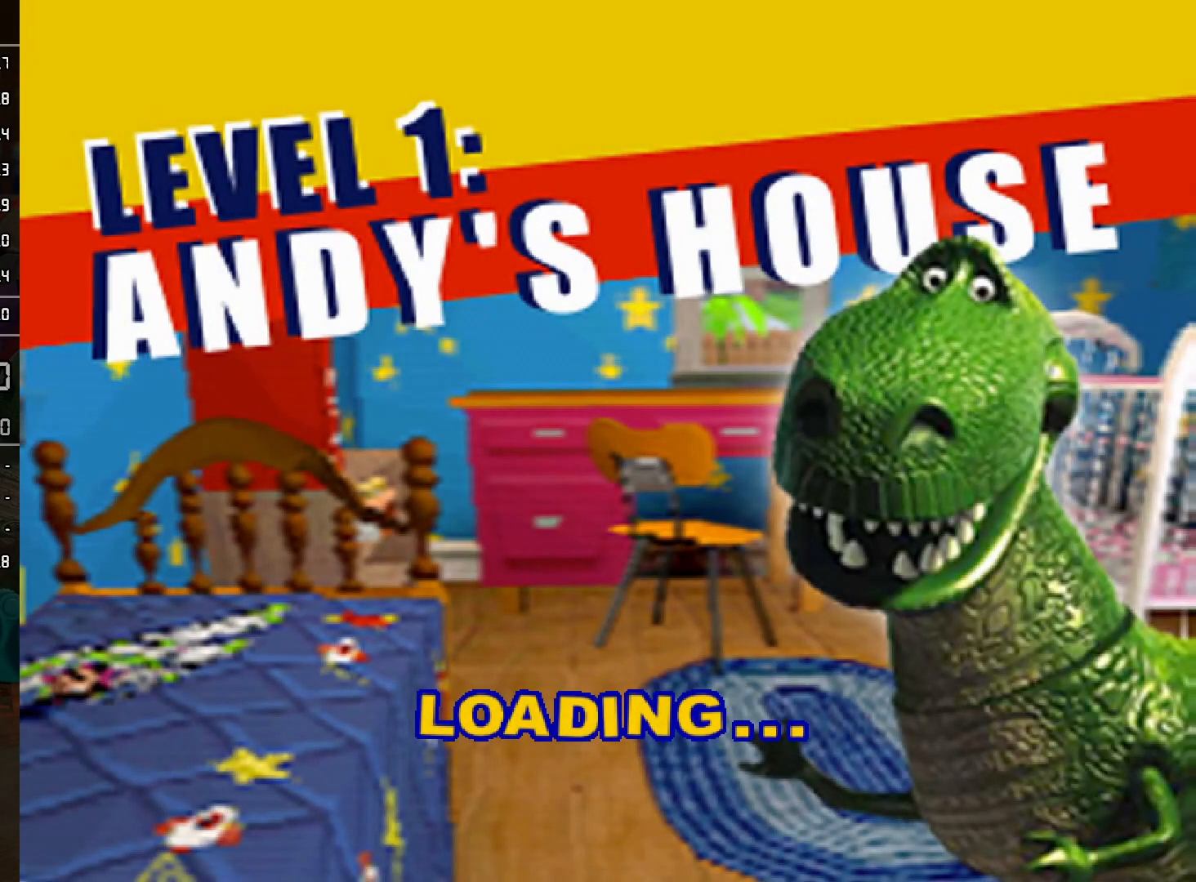
{"buttons": [], "left_stick": "center", "right_stick": "center", "events": [[17, "A", "up"], [117, "A", "down"], [183, "A", "up"], [250, "A", "down"], [333, "A", "up"], [417, "A", "down"], [450, "A", "up"]]}
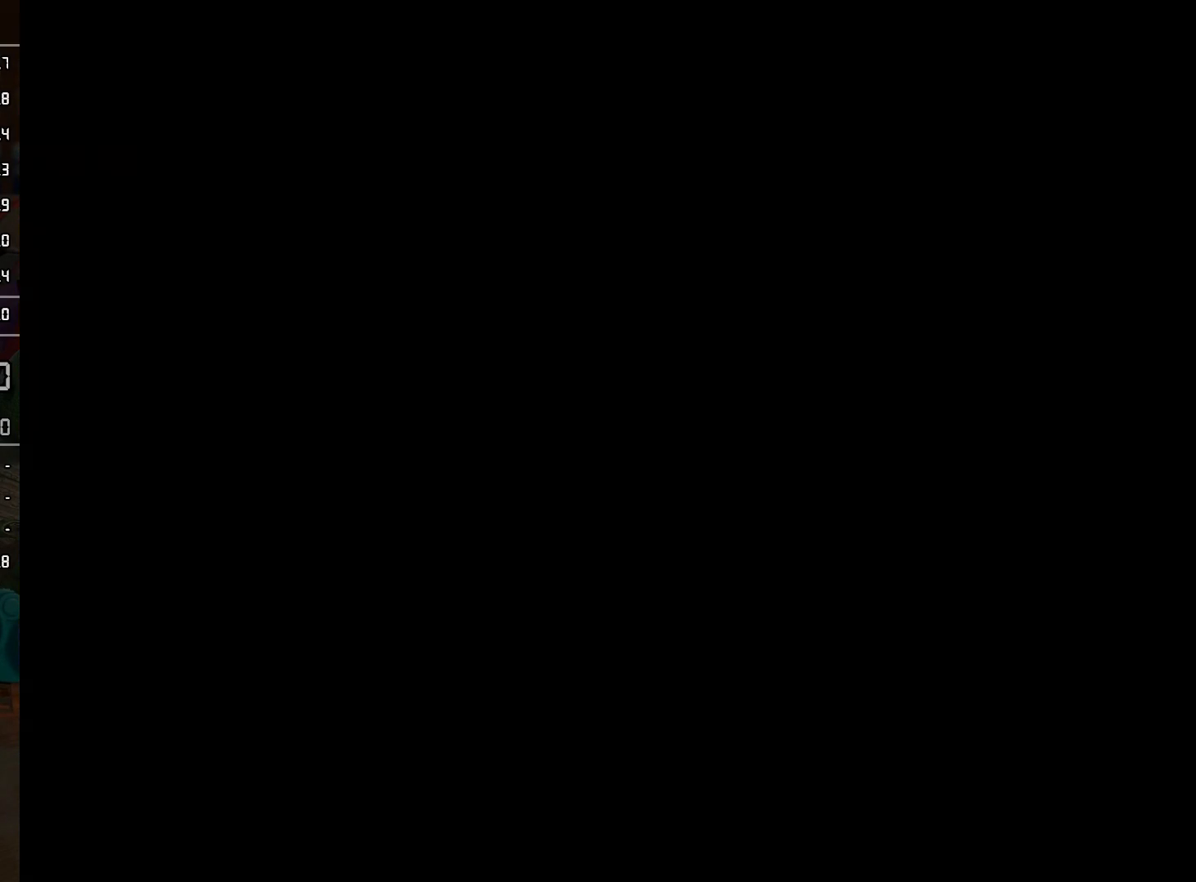
{"buttons": [], "left_stick": "up-right", "right_stick": "center", "events": [[67, "left_stick", "up-right"], [350, "L2", "down"], [483, "L2", "up"]]}
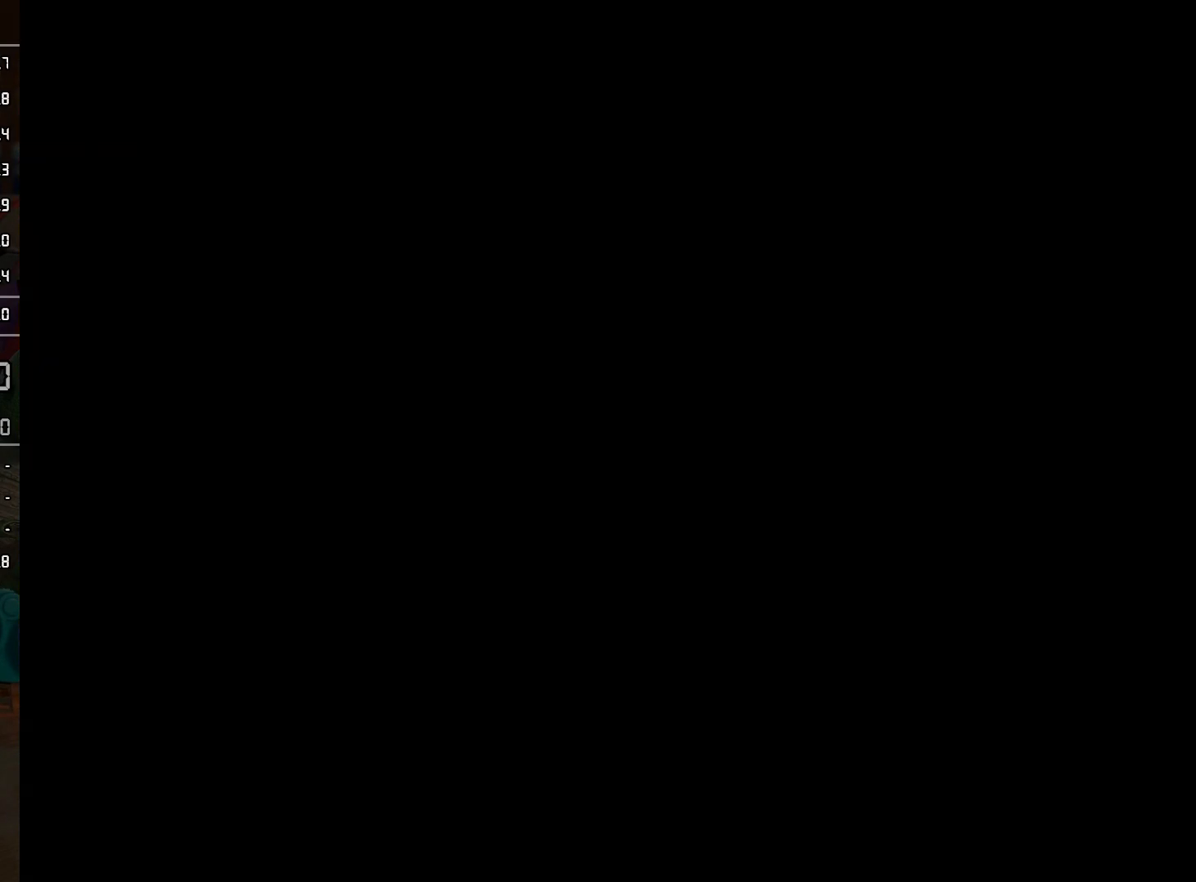
{"buttons": [], "left_stick": "up-right", "right_stick": "center", "events": [[83, "L2", "down"], [167, "L2", "up"], [233, "L2", "down"], [333, "L2", "up"], [400, "L2", "down"], [483, "L2", "up"]]}
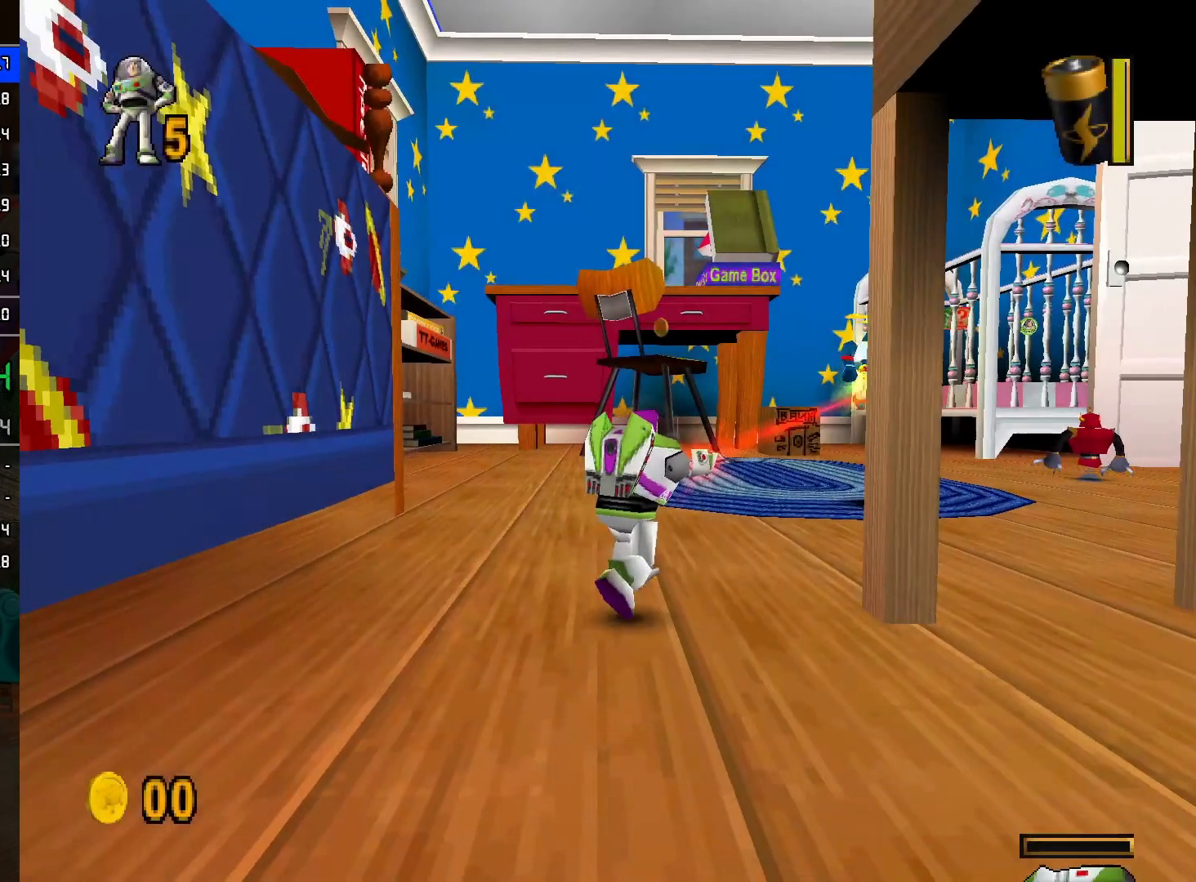
{"buttons": [], "left_stick": "up-right", "right_stick": "center", "events": [[83, "L2", "down"], [183, "L2", "up"], [233, "L2", "down"], [333, "L2", "up"], [400, "L2", "down"], [483, "L2", "up"]]}
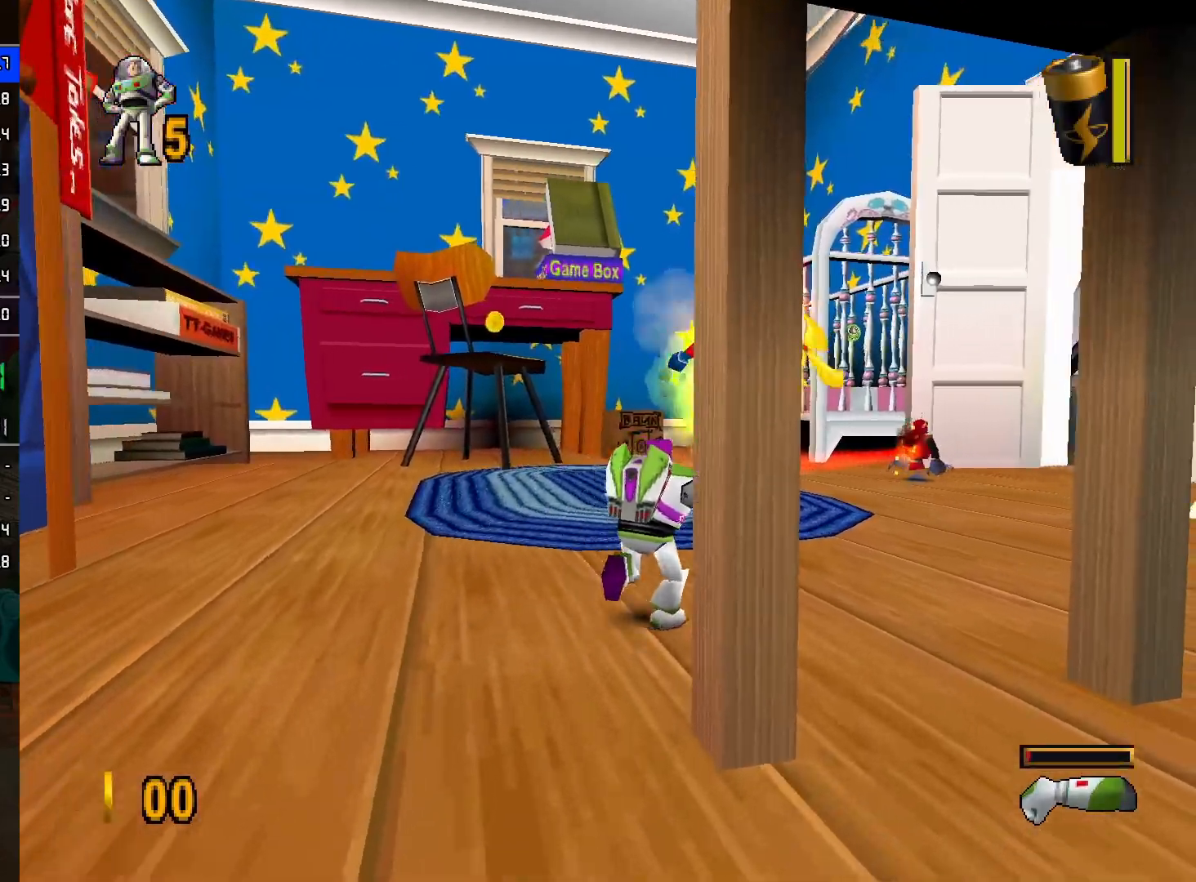
{"buttons": ["A", "L2"], "left_stick": "up-right", "right_stick": "center", "events": [[33, "L2", "down"], [233, "A", "down"], [233, "left_stick", "up"], [400, "A", "up"], [467, "left_stick", "up-right"], [500, "A", "down"]]}
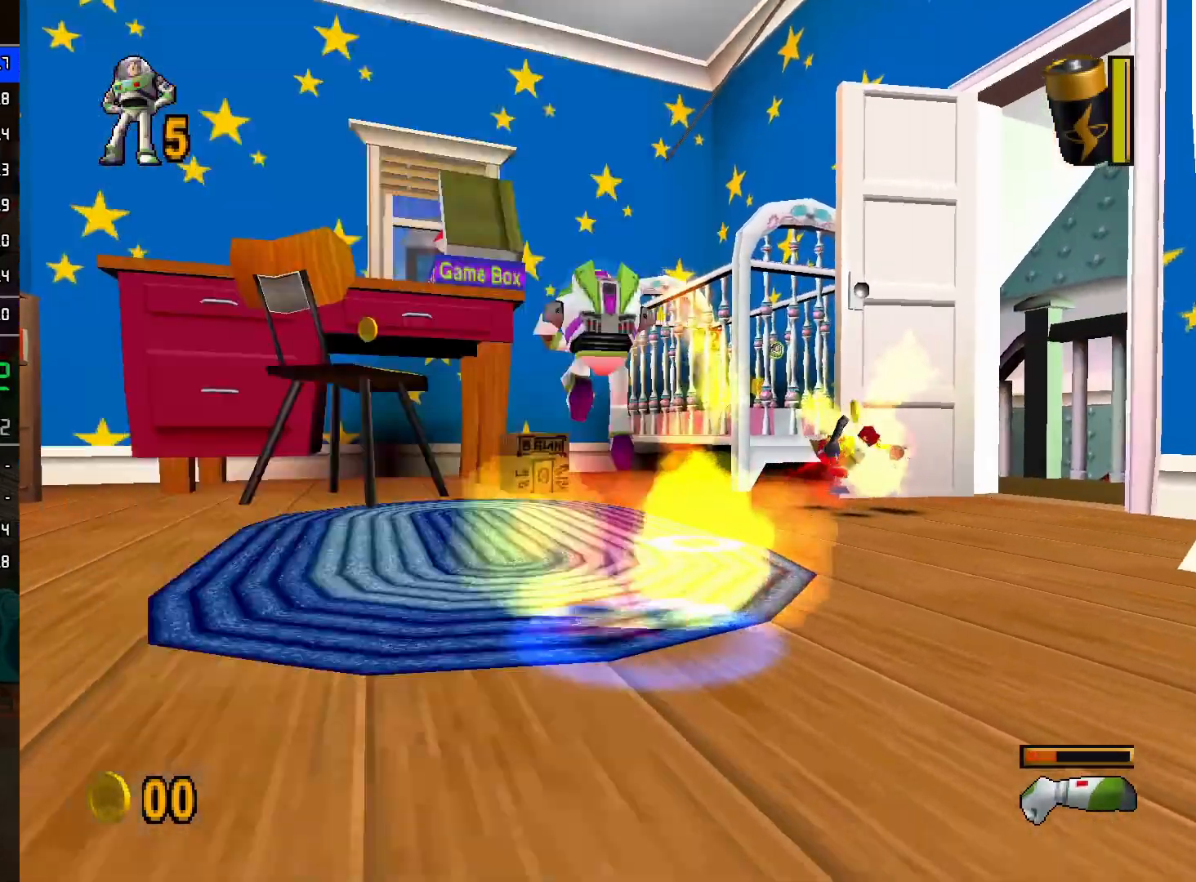
{"buttons": ["L2"], "left_stick": "up-right", "right_stick": "center", "events": [[133, "A", "up"]]}
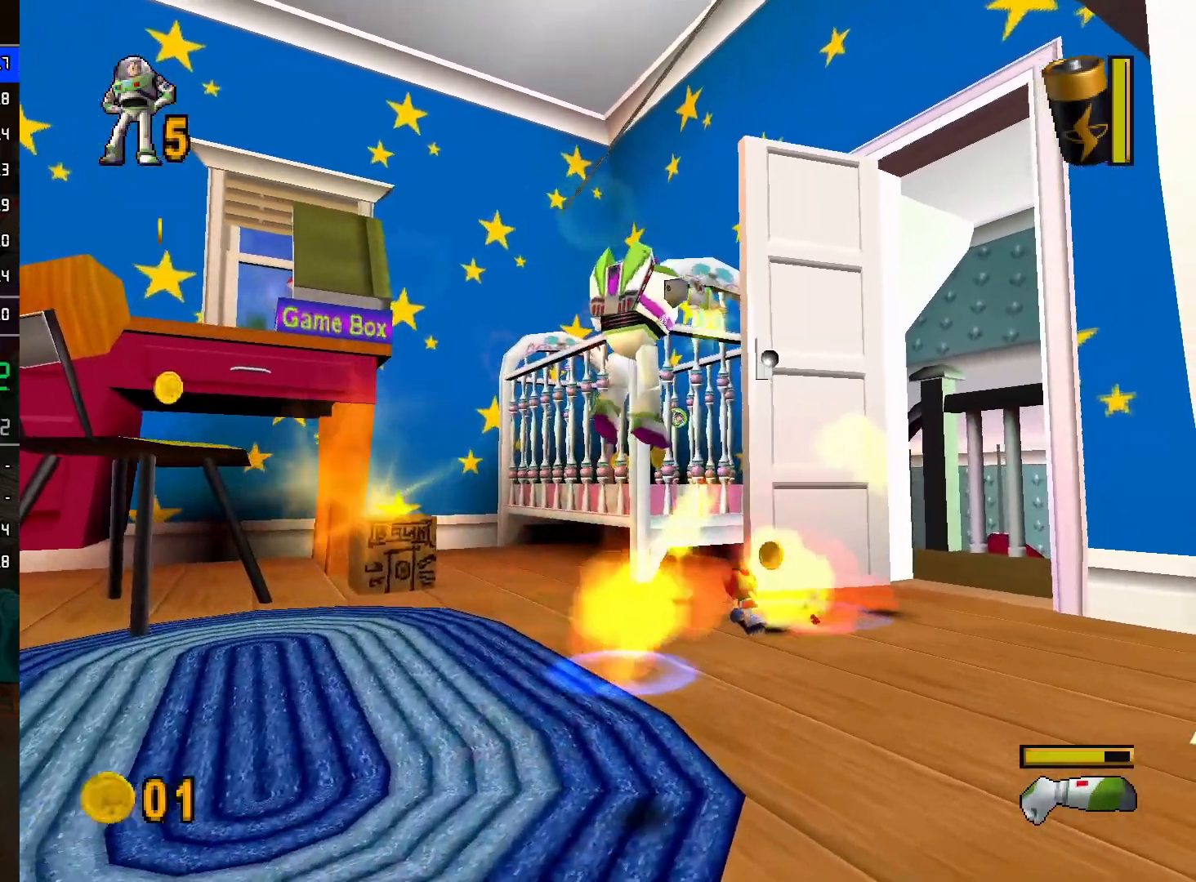
{"buttons": ["L2"], "left_stick": "up-right", "right_stick": "center", "events": []}
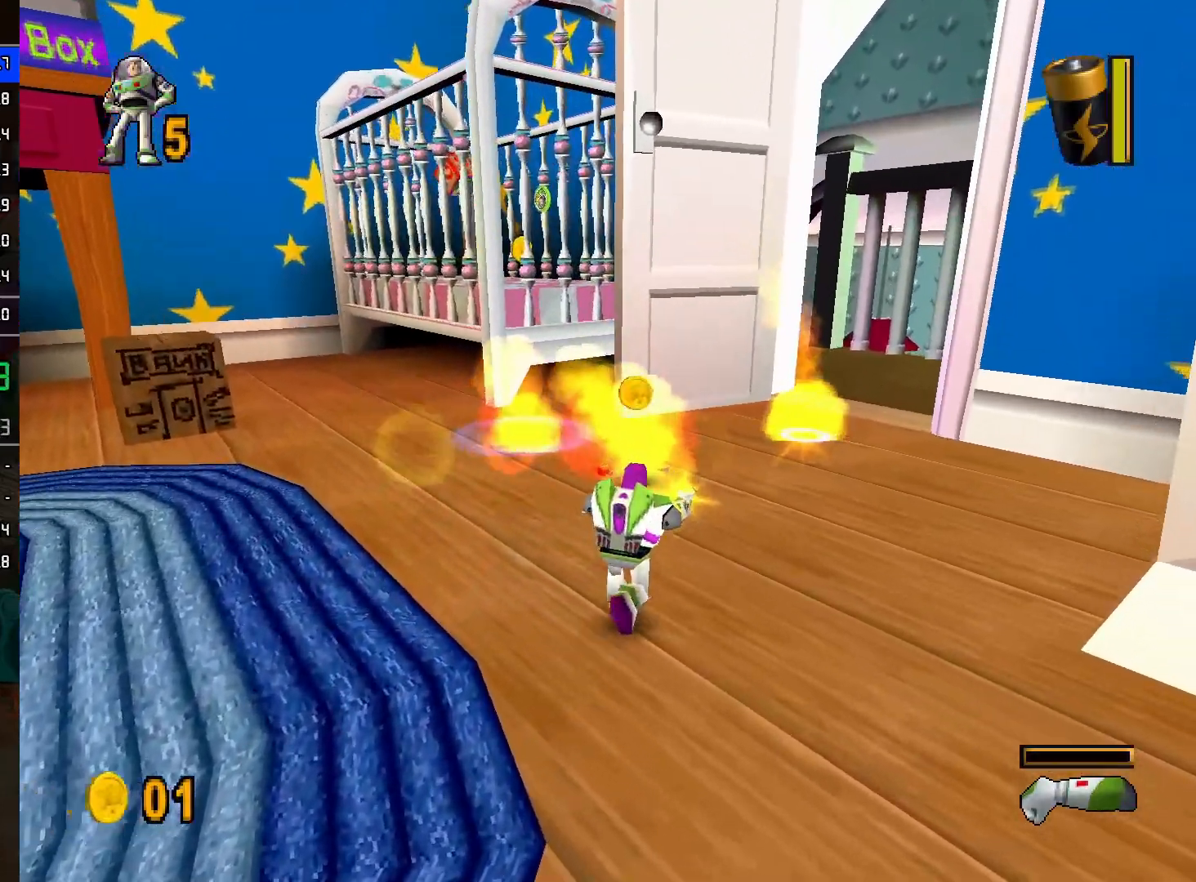
{"buttons": ["L2"], "left_stick": "up", "right_stick": "center", "events": [[67, "left_stick", "up"]]}
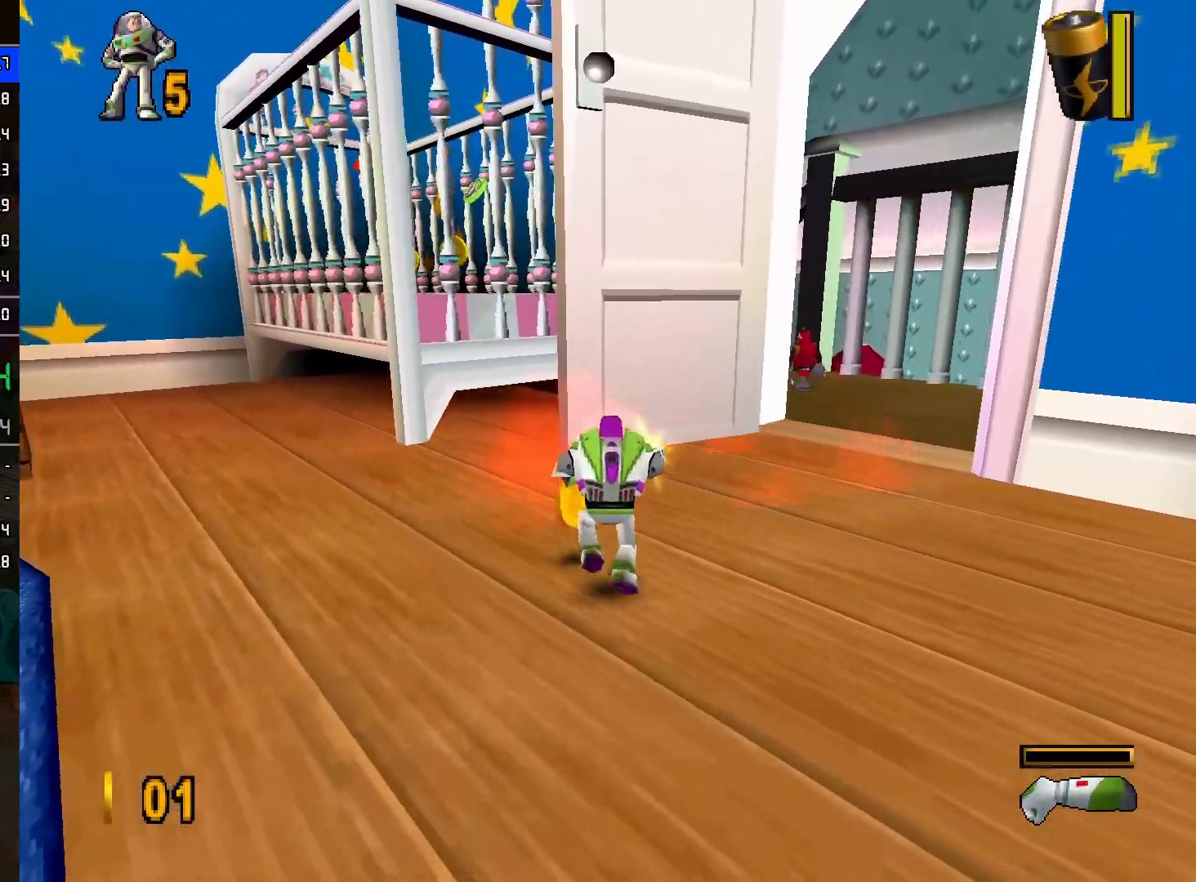
{"buttons": ["L2"], "left_stick": "up-right", "right_stick": "center", "events": [[33, "L2", "up"], [83, "left_stick", "right"], [117, "L2", "down"], [167, "left_stick", "up-right"]]}
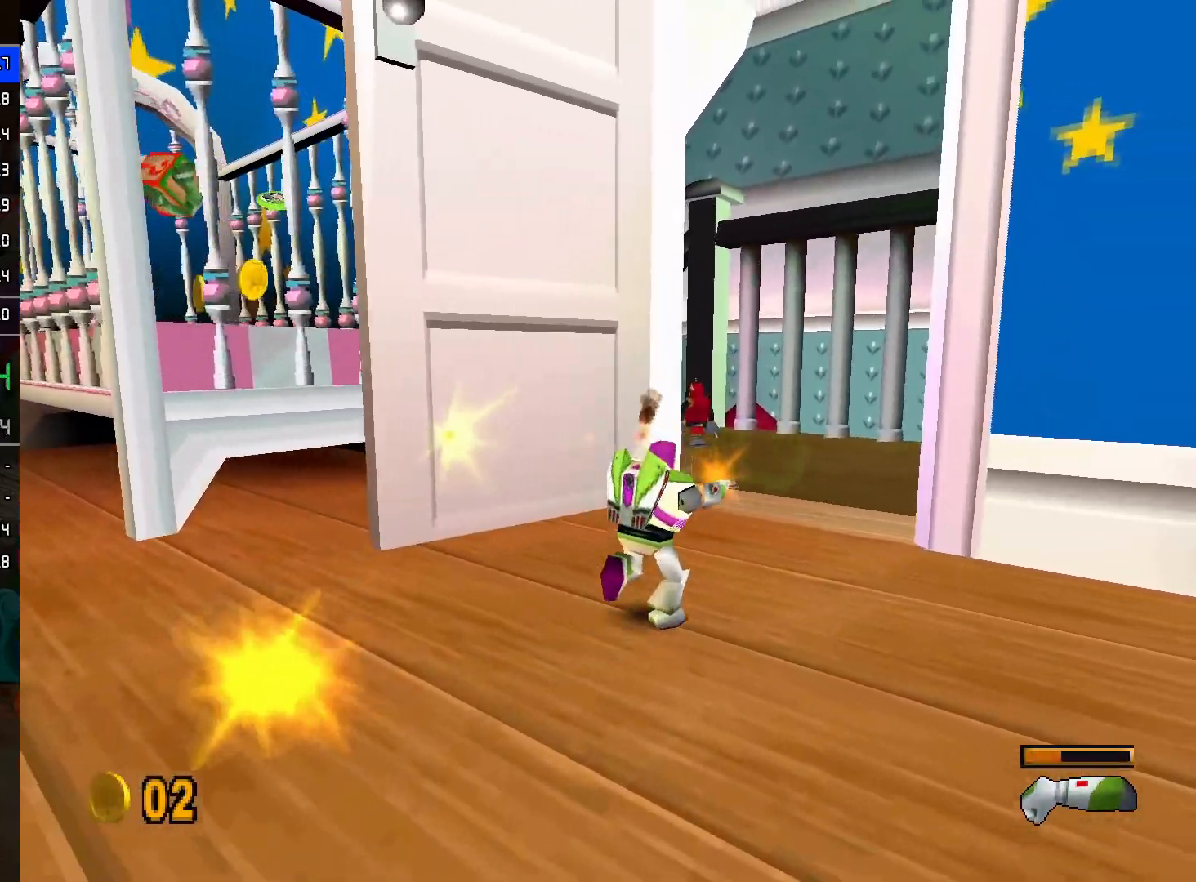
{"buttons": ["L2"], "left_stick": "up-right", "right_stick": "center", "events": []}
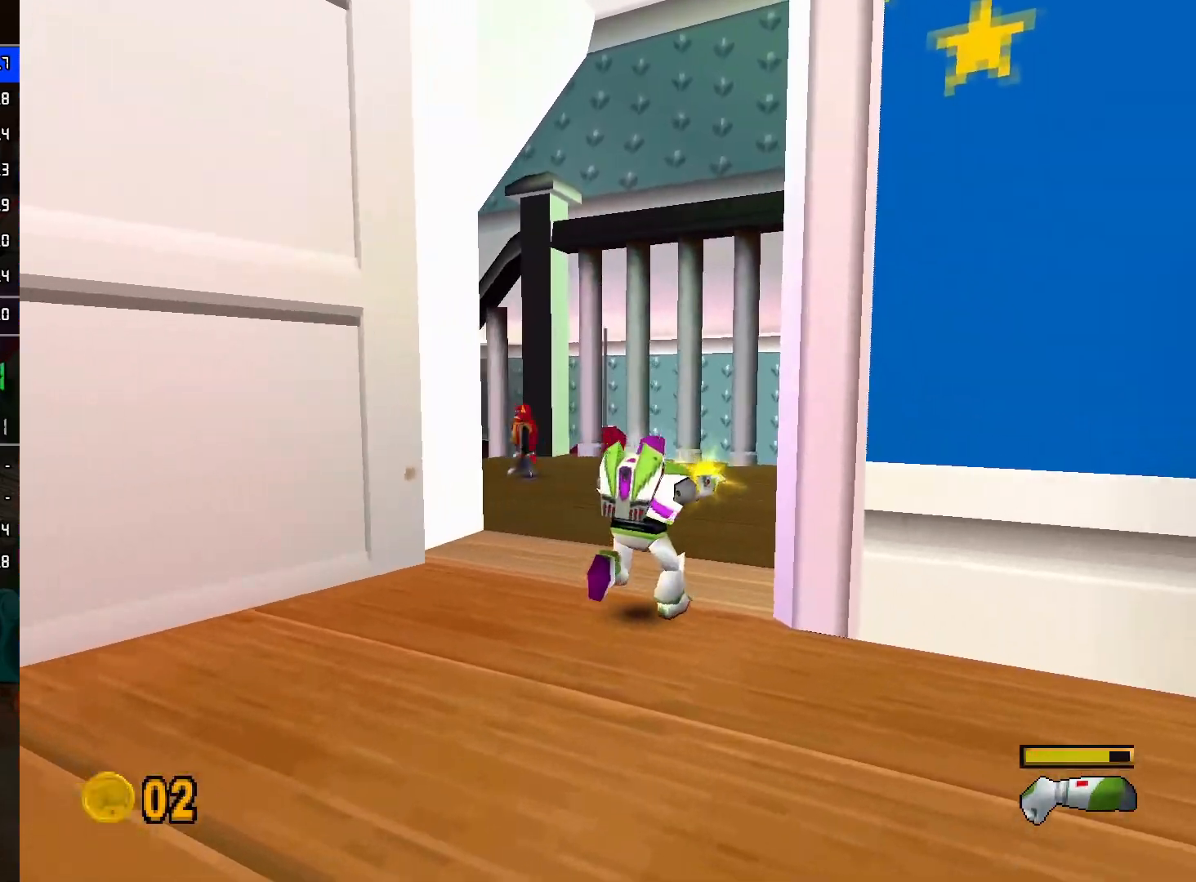
{"buttons": ["L2"], "left_stick": "up-right", "right_stick": "center", "events": []}
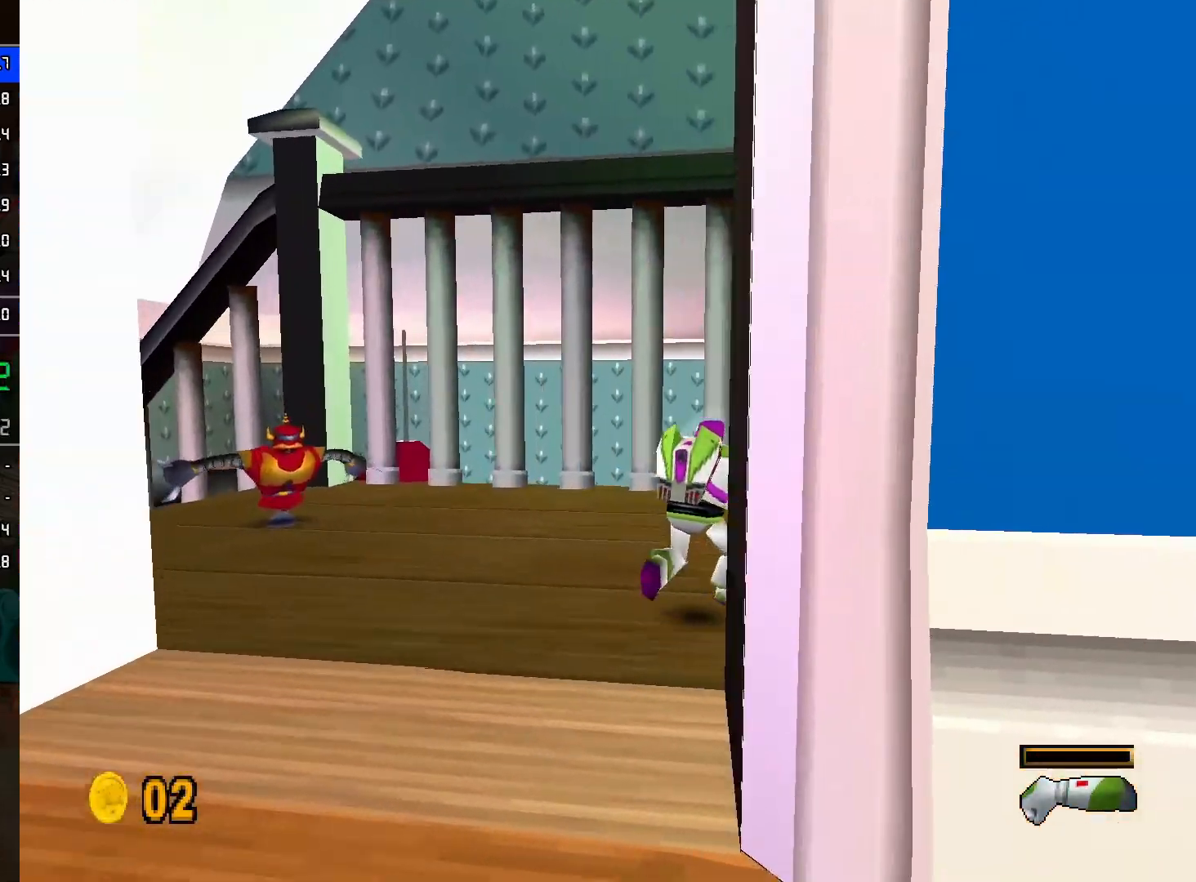
{"buttons": ["A", "L2"], "left_stick": "up", "right_stick": "center", "events": [[133, "A", "down"], [183, "left_stick", "up"]]}
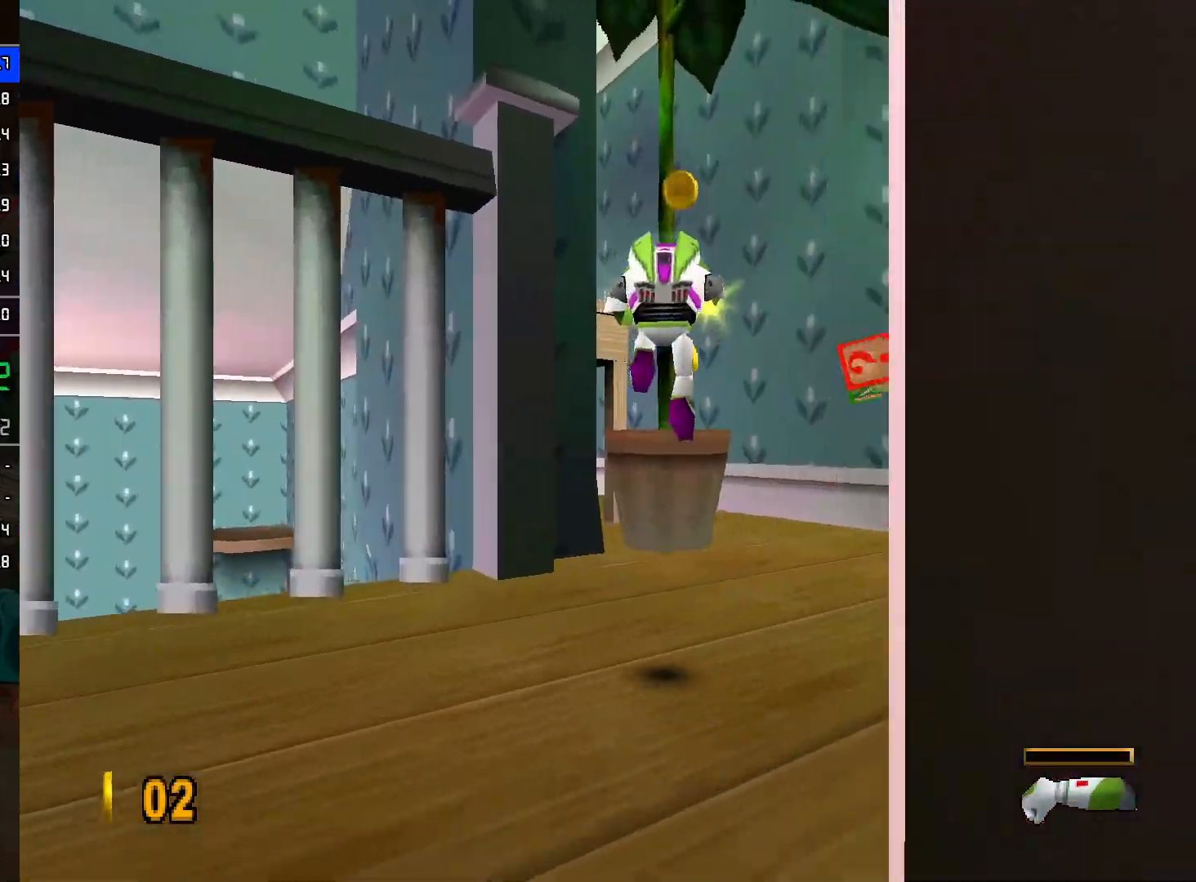
{"buttons": ["A", "L2"], "left_stick": "up", "right_stick": "center", "events": [[50, "A", "up"], [133, "left_stick", "up-right"], [267, "left_stick", "up"], [333, "A", "down"]]}